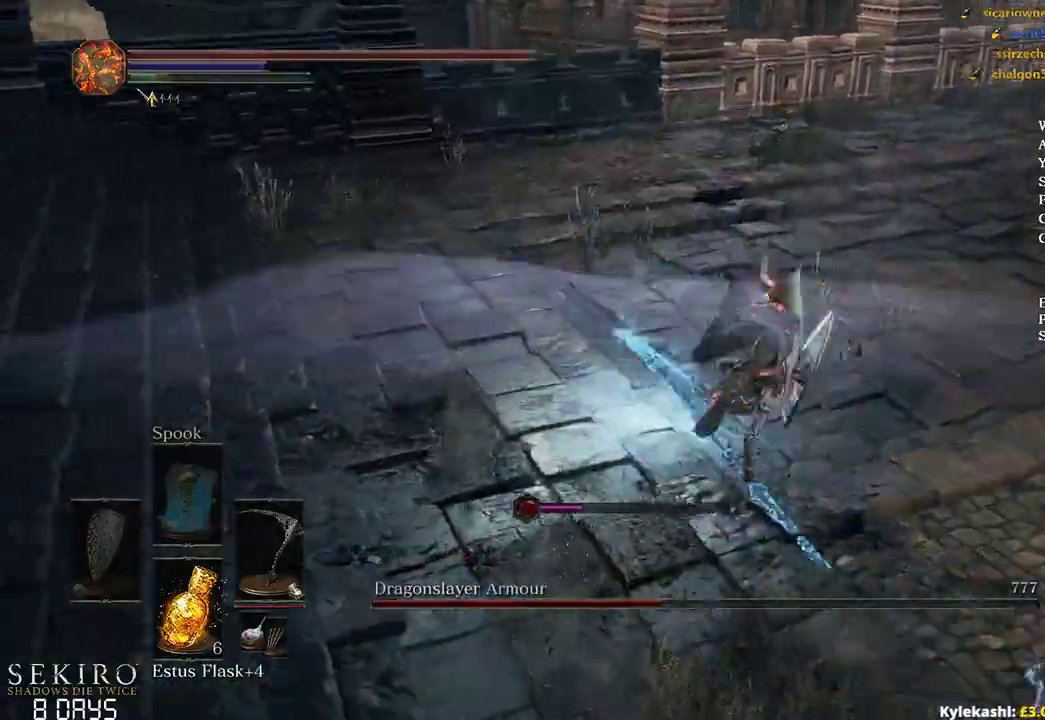
Gameplay with a controller (Xbox layout); each line is a JSON object with the inputs held at the frame after it (dt_ms = milliseconds from this image to that frame). "events" lists button and stick changes between this image and that frame as [ms after this image, input, new state], when the widget could be followed in between.
{"dt_ms": 500, "buttons": [], "left_stick": "left", "right_stick": "left", "events": [[67, "left_stick", "left"]]}
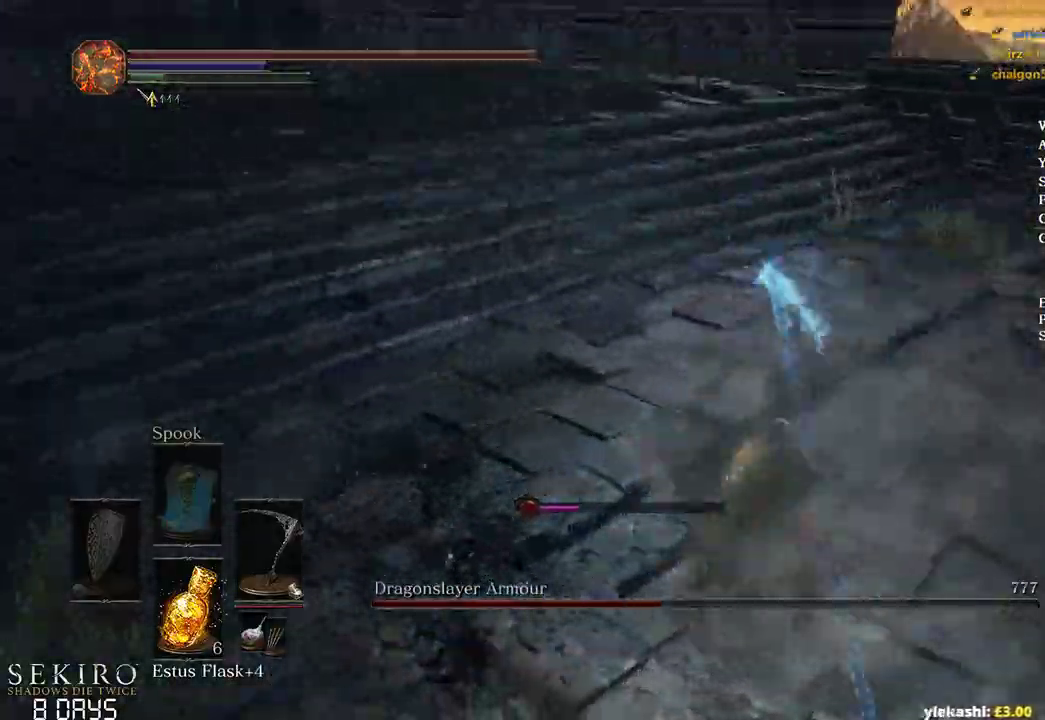
{"dt_ms": 500, "buttons": [], "left_stick": "up", "right_stick": "left", "events": [[83, "left_stick", "up-left"], [183, "left_stick", "up"]]}
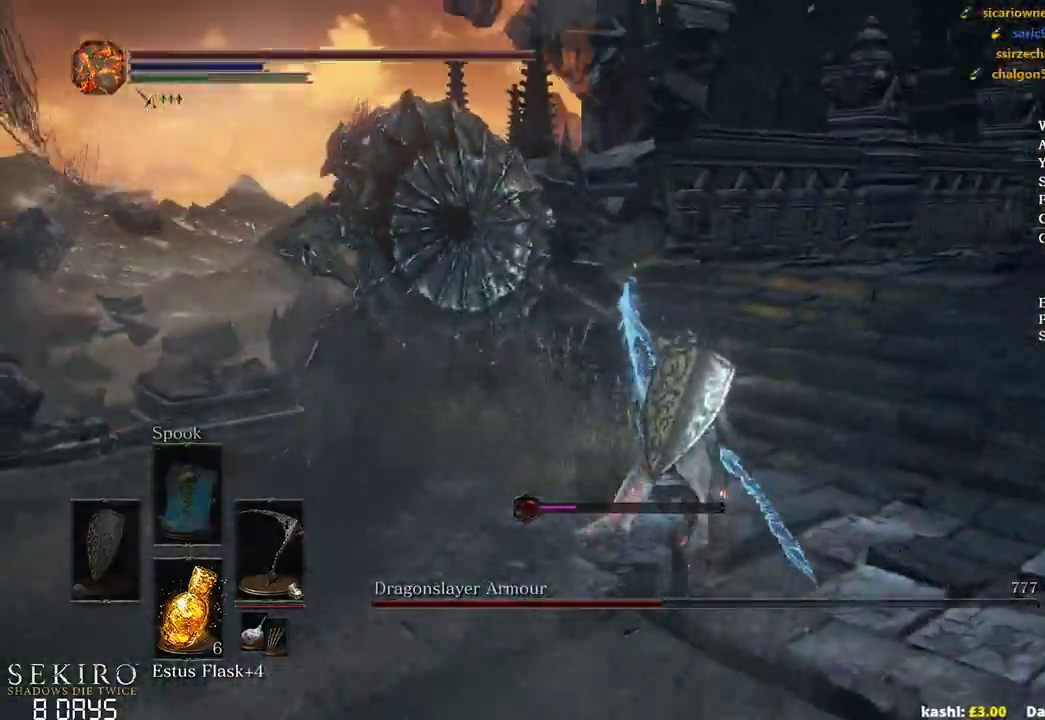
{"dt_ms": 500, "buttons": [], "left_stick": "left", "right_stick": "center", "events": [[50, "right_stick", "center"], [283, "left_stick", "center"], [467, "left_stick", "left"]]}
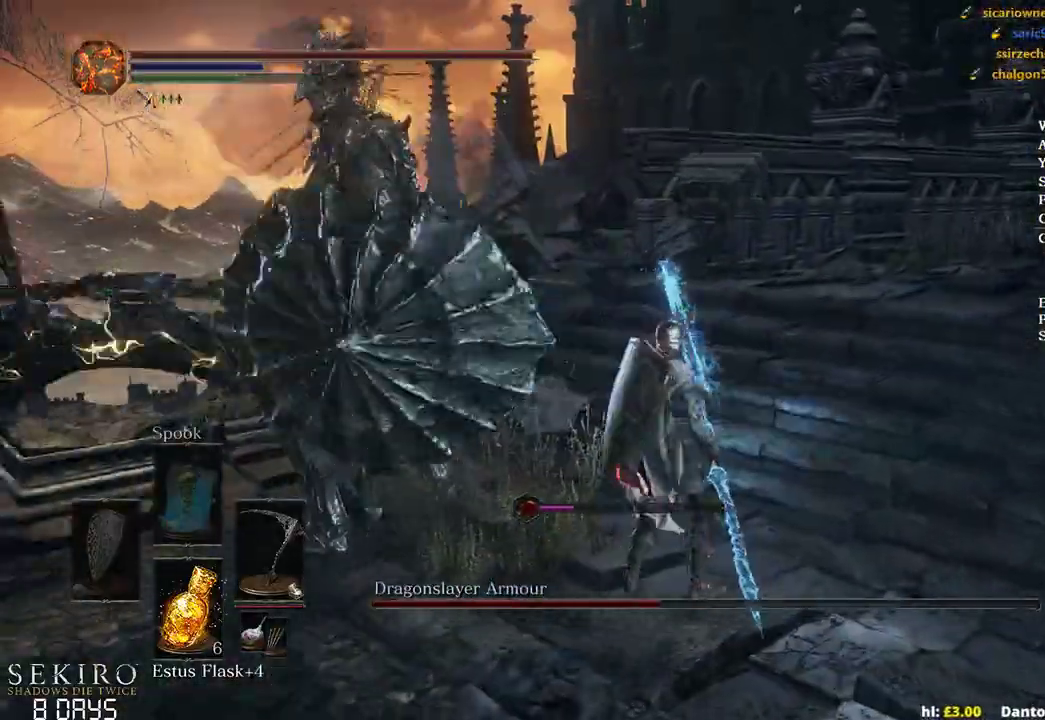
{"dt_ms": 500, "buttons": [], "left_stick": "left", "right_stick": "right"}
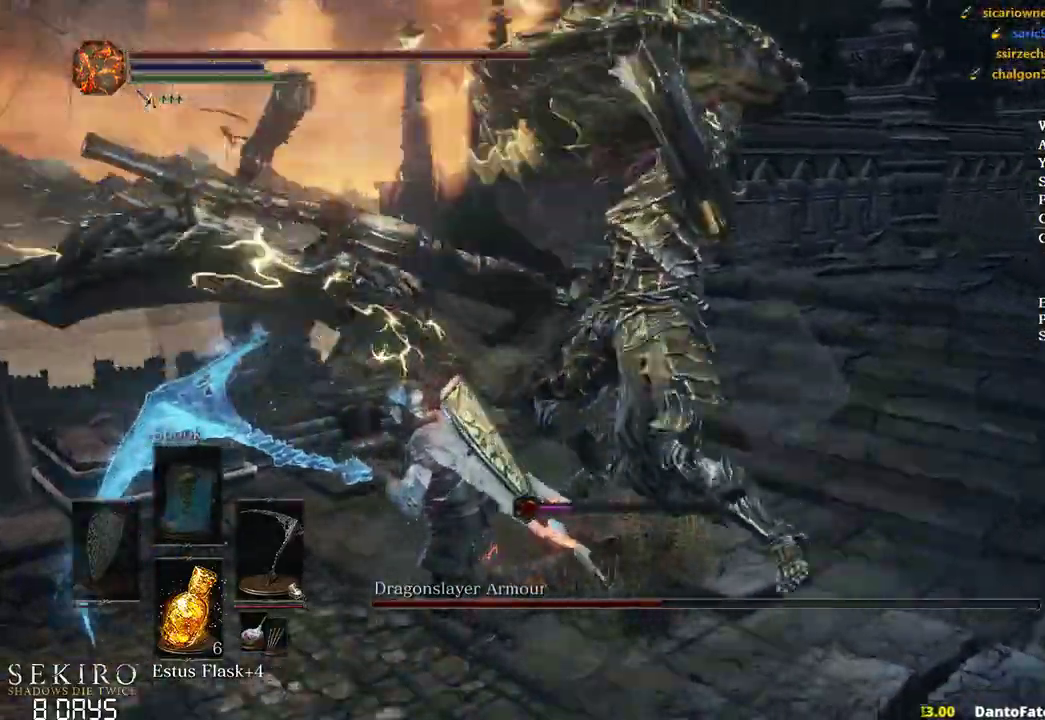
{"dt_ms": 500, "buttons": ["R1"], "left_stick": "up", "right_stick": "right", "events": [[150, "left_stick", "up-left"], [250, "left_stick", "up"], [267, "R1", "down"], [383, "R1", "up"], [483, "R1", "down"]]}
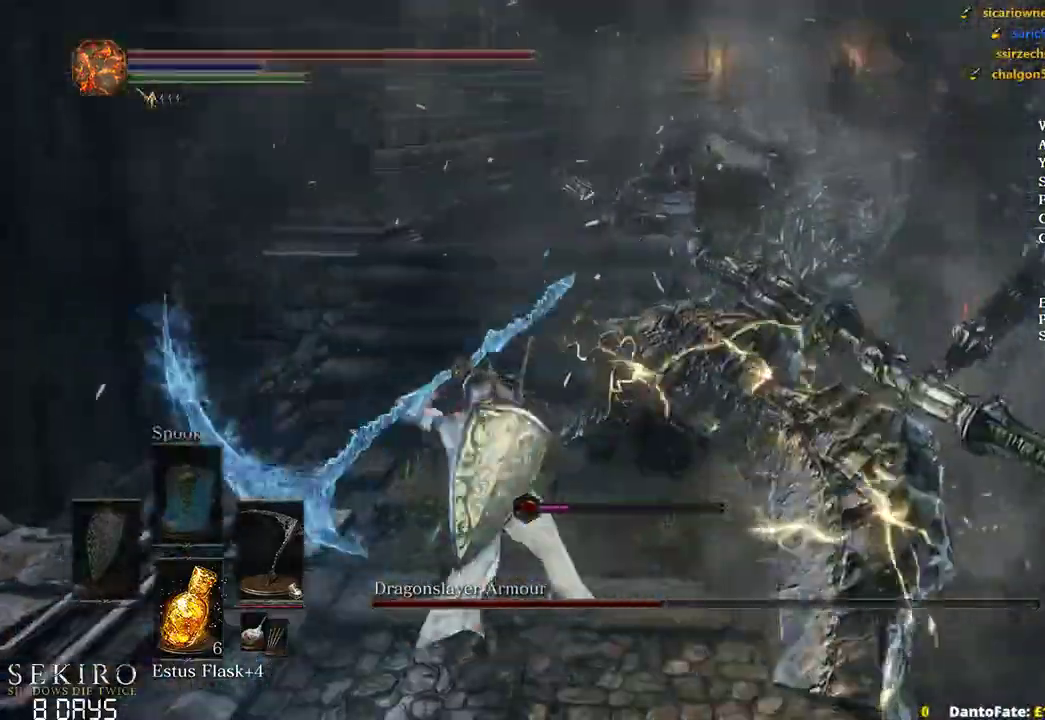
{"dt_ms": 500, "buttons": [], "left_stick": "up-right", "right_stick": "right", "events": [[83, "R1", "up"], [317, "left_stick", "up-right"]]}
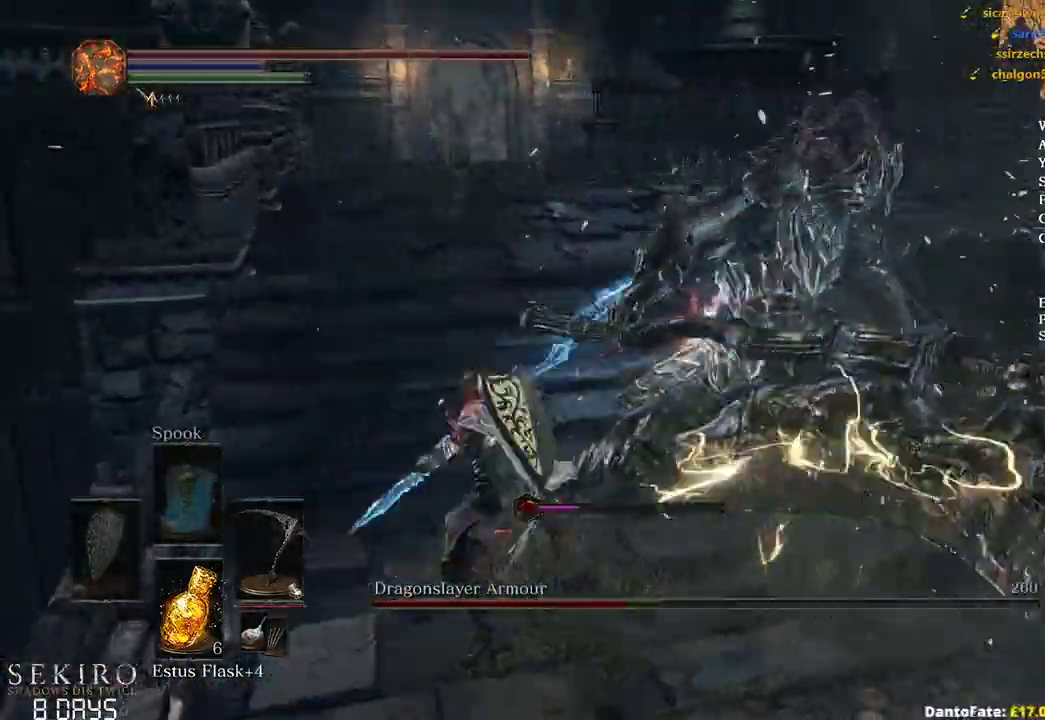
{"dt_ms": 500, "buttons": [], "left_stick": "up-right", "right_stick": "center", "events": [[100, "R1", "down"], [200, "R1", "up"], [300, "R1", "down"], [400, "R1", "up"], [433, "right_stick", "center"]]}
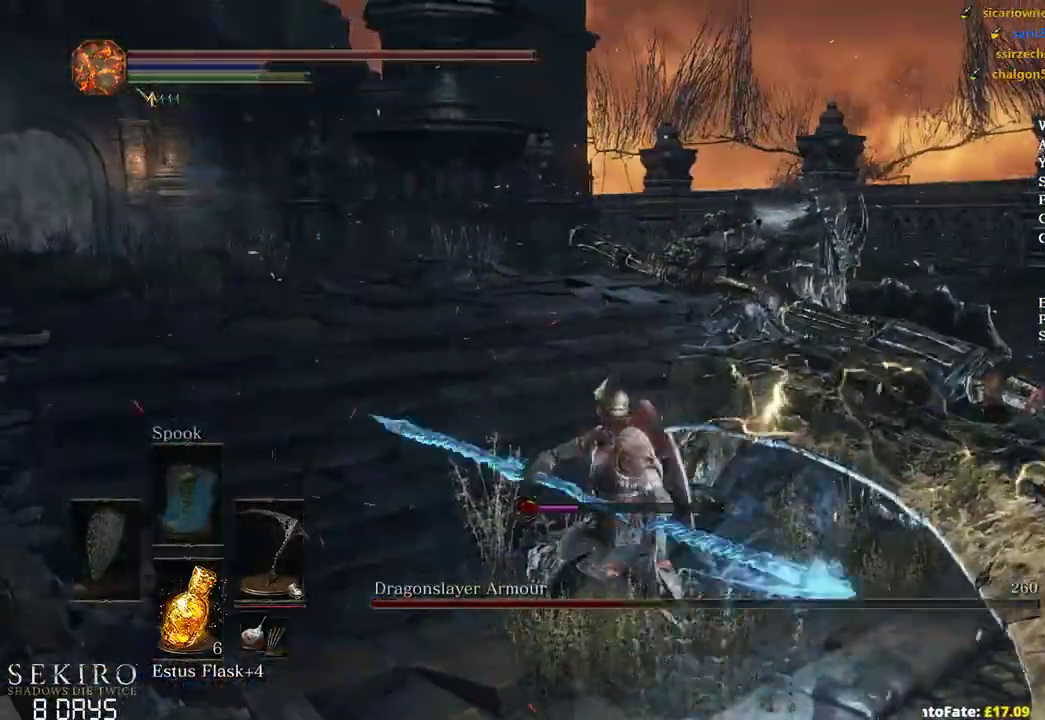
{"dt_ms": 500, "buttons": [], "left_stick": "up-right", "right_stick": "center", "events": [[183, "L2", "down"], [200, "L2", "up"]]}
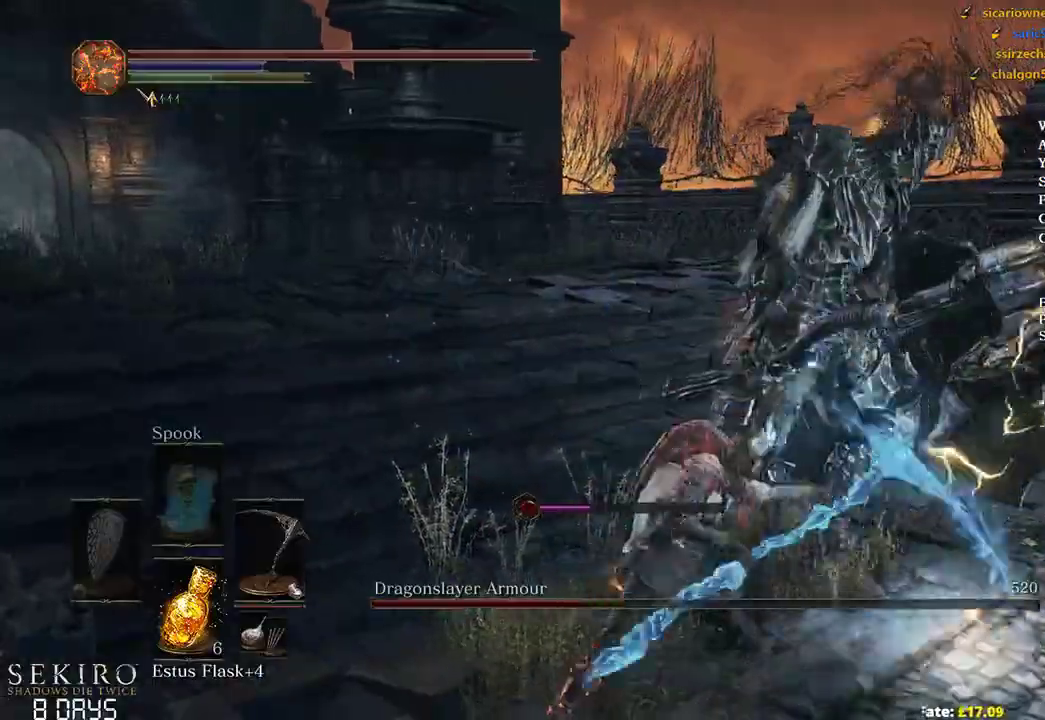
{"dt_ms": 500, "buttons": [], "left_stick": "up-right", "right_stick": "center", "events": [[117, "R1", "down"], [250, "R1", "up"], [300, "R1", "down"], [433, "R1", "up"]]}
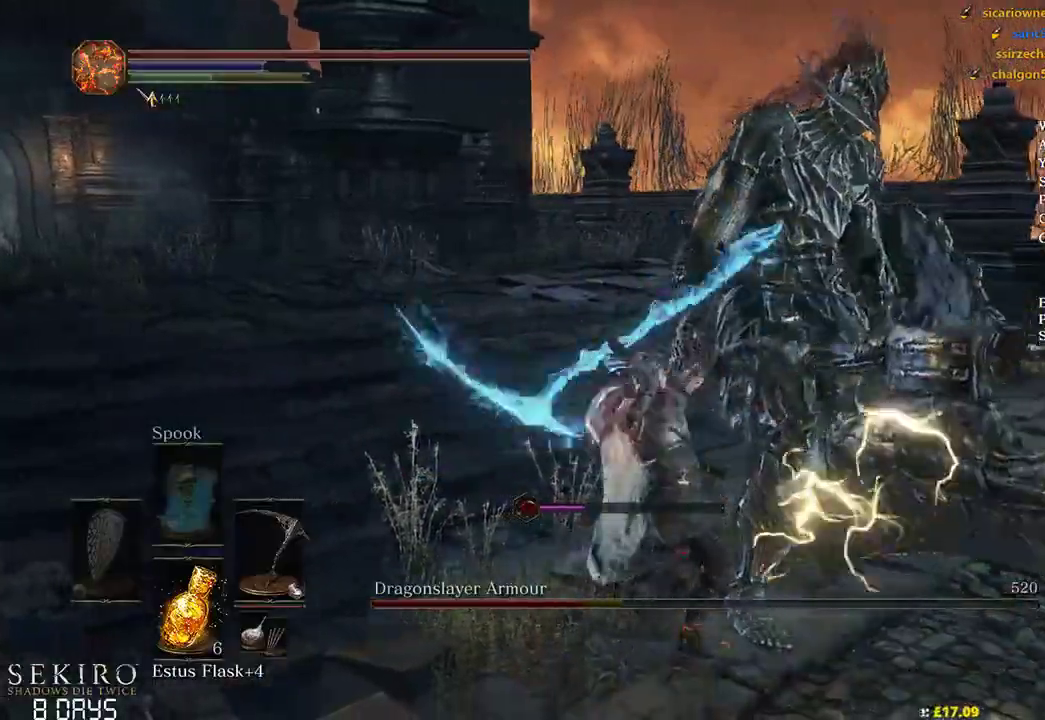
{"dt_ms": 500, "buttons": [], "left_stick": "up-right", "right_stick": "center", "events": []}
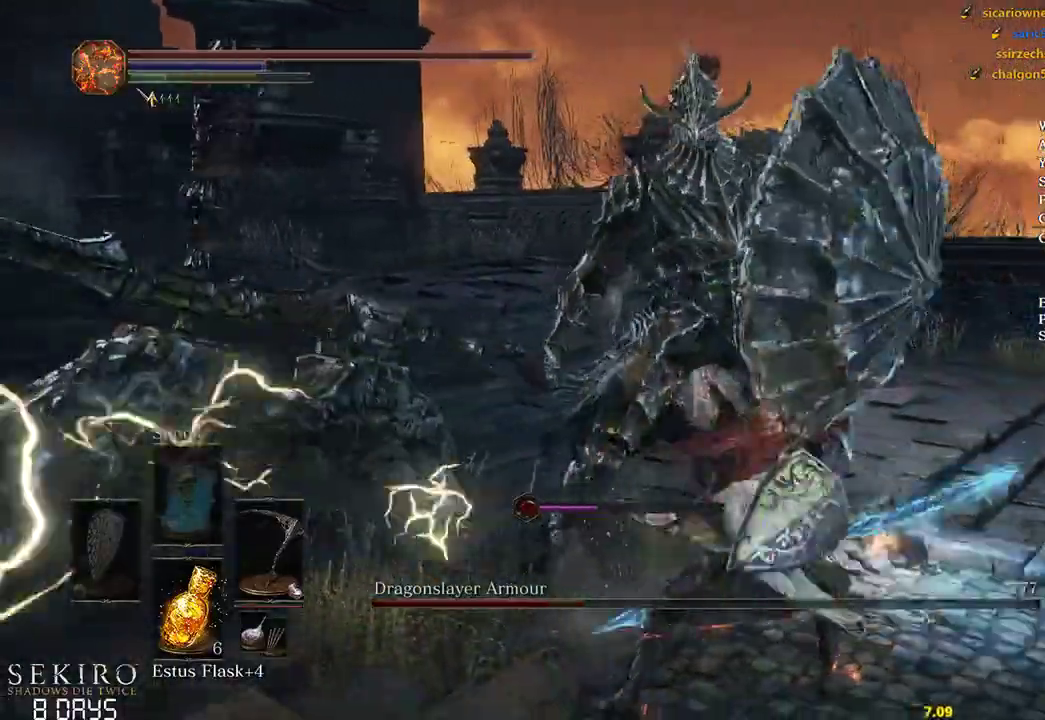
{"dt_ms": 500, "buttons": [], "left_stick": "up-right", "right_stick": "left", "events": [[83, "right_stick", "left"]]}
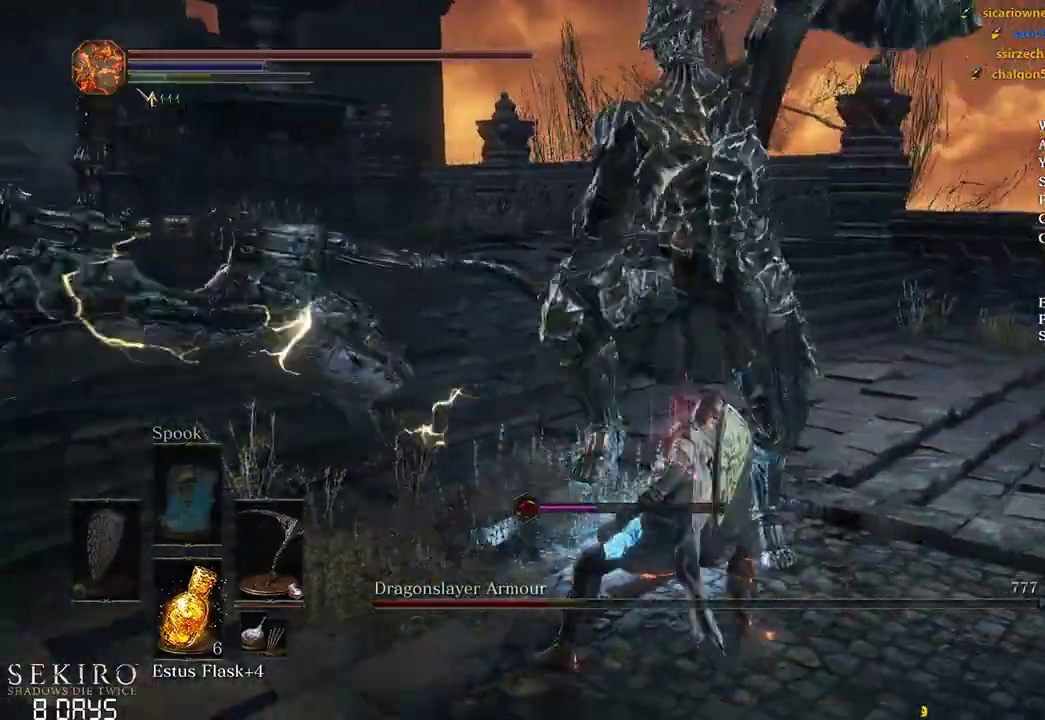
{"dt_ms": 500, "buttons": [], "left_stick": "center", "right_stick": "left", "events": [[100, "B", "down"], [217, "B", "up"], [233, "left_stick", "up"], [467, "left_stick", "center"]]}
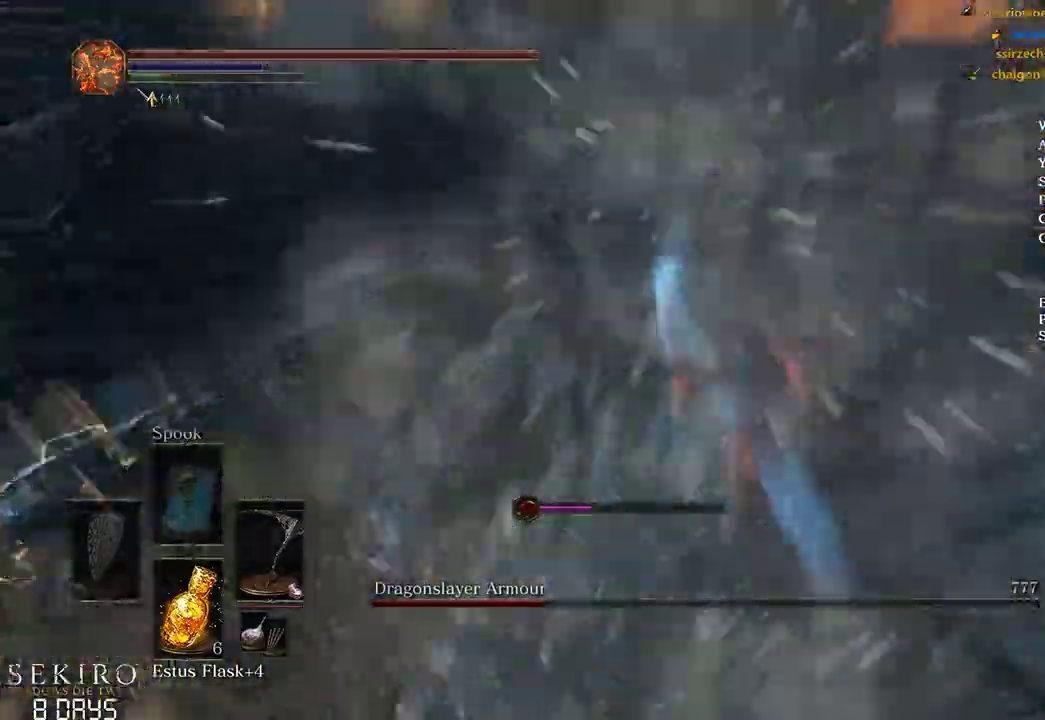
{"dt_ms": 500, "buttons": [], "left_stick": "up", "right_stick": "left"}
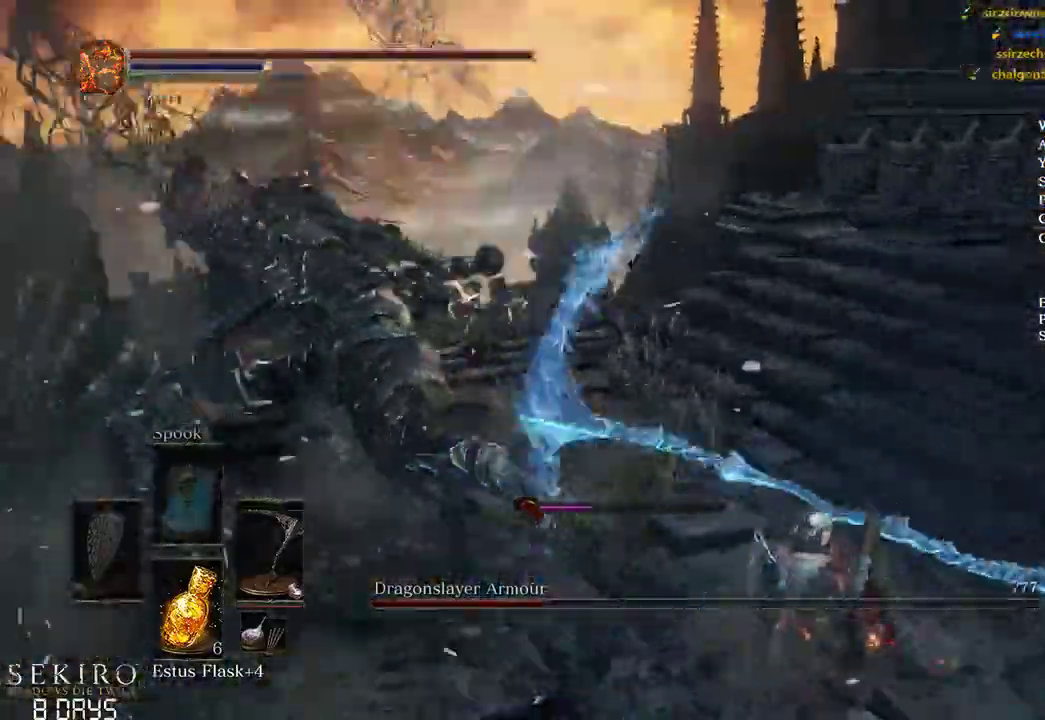
{"dt_ms": 1000, "buttons": [], "left_stick": "left", "right_stick": "center"}
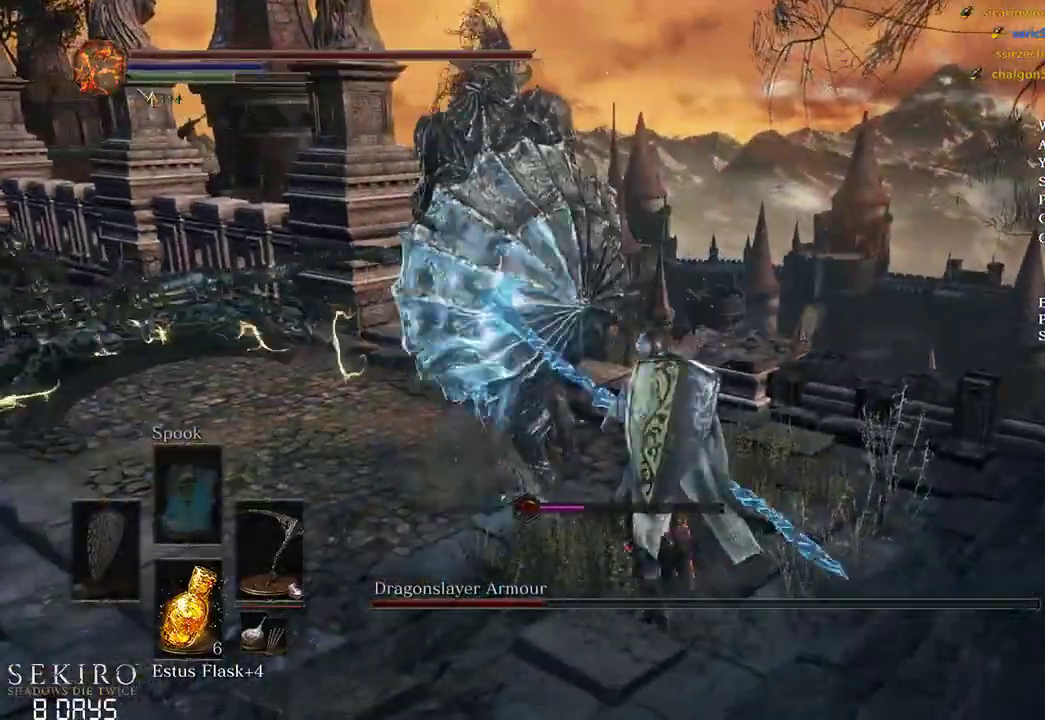
{"dt_ms": 500, "buttons": [], "left_stick": "up-left", "right_stick": "center"}
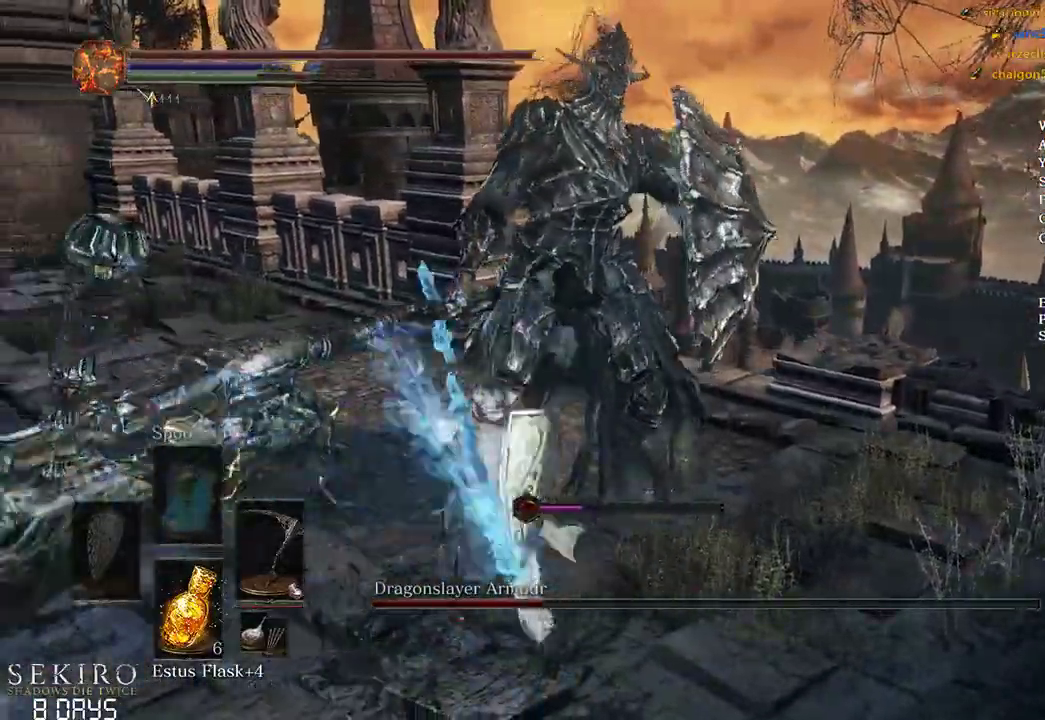
{"dt_ms": 500, "buttons": [], "left_stick": "up", "right_stick": "down-right", "events": [[267, "right_stick", "down-right"], [333, "left_stick", "up"]]}
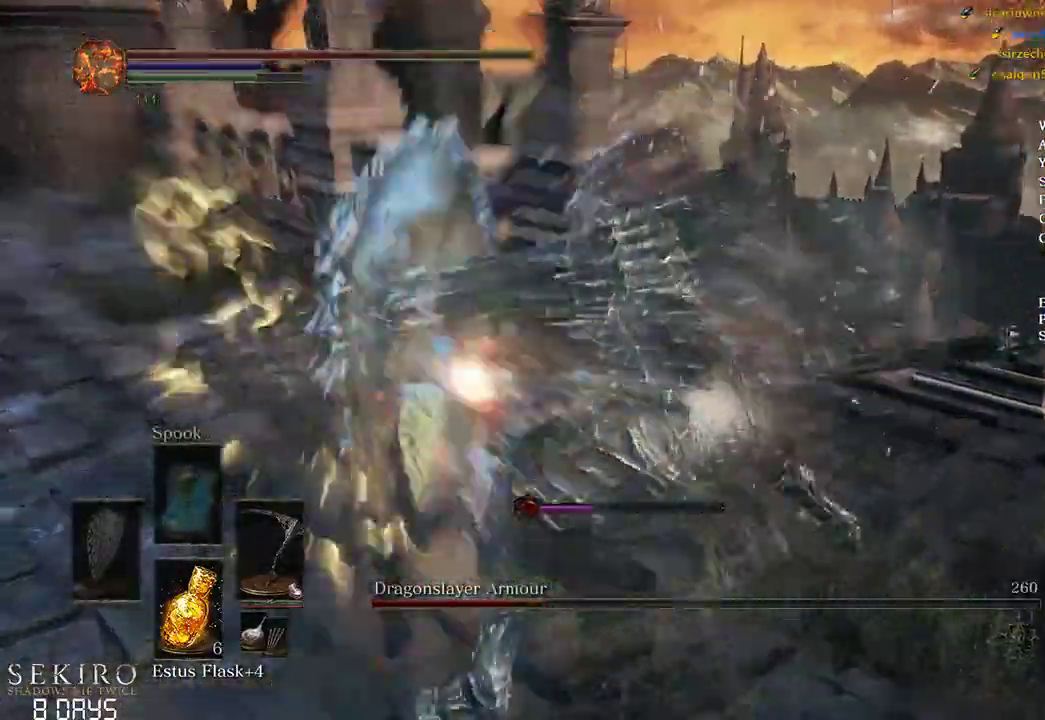
{"dt_ms": 500, "buttons": [], "left_stick": "up-right", "right_stick": "right", "events": [[50, "left_stick", "center"], [167, "right_stick", "right"], [217, "left_stick", "up"], [417, "left_stick", "up-right"]]}
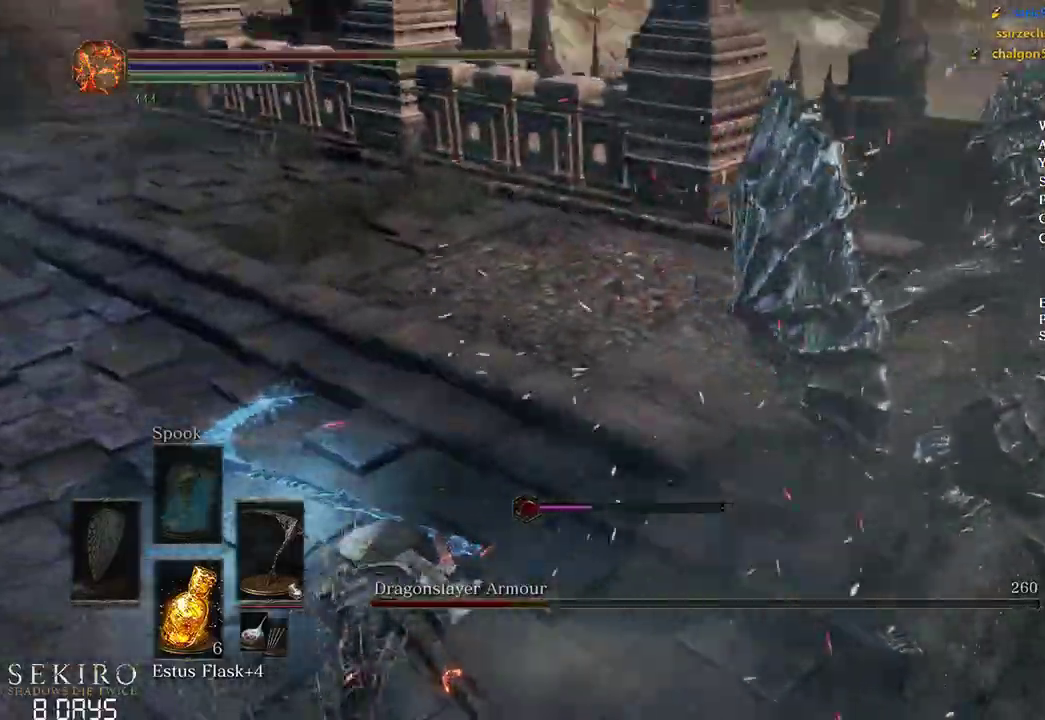
{"dt_ms": 500, "buttons": [], "left_stick": "up-right", "right_stick": "center", "events": [[133, "B", "down"], [200, "B", "up"], [317, "B", "down"], [383, "B", "up"], [467, "right_stick", "center"]]}
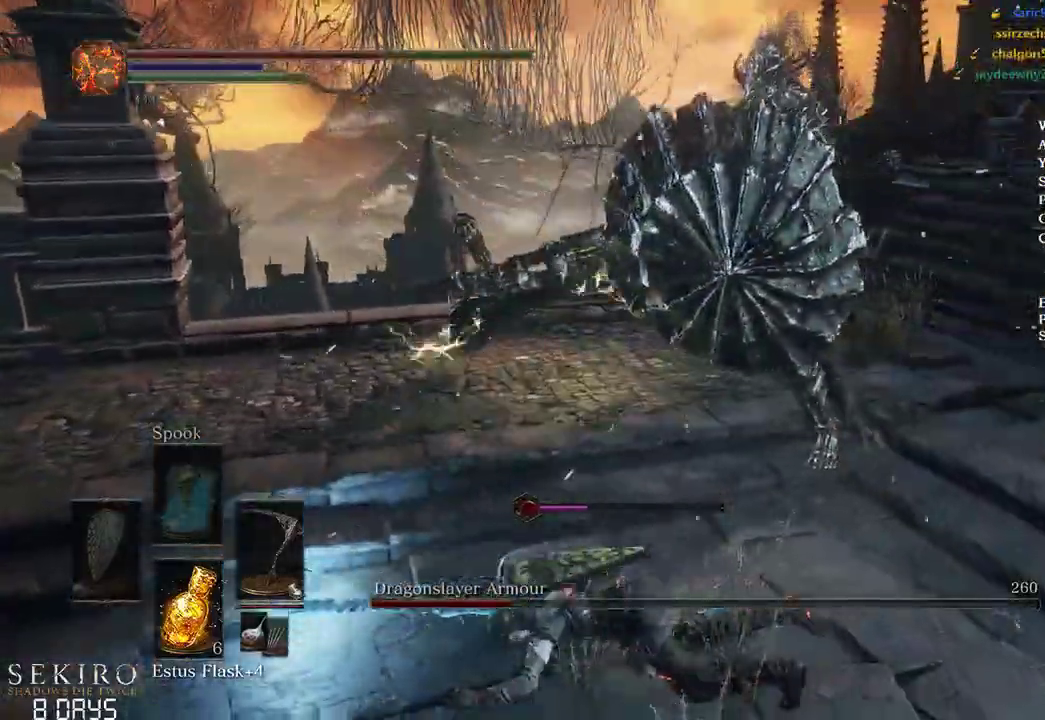
{"dt_ms": 500, "buttons": [], "left_stick": "center", "right_stick": "center", "events": [[333, "left_stick", "center"]]}
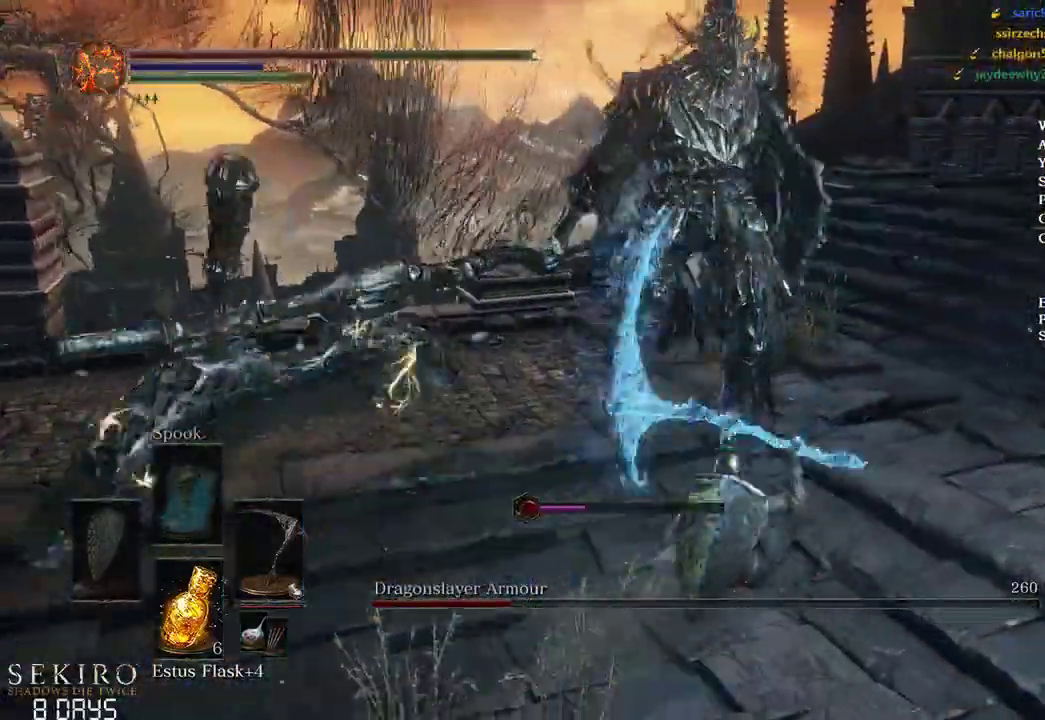
{"dt_ms": 500, "buttons": [], "left_stick": "down-right", "right_stick": "center", "events": [[83, "left_stick", "up-right"], [250, "left_stick", "right"], [367, "left_stick", "down-right"]]}
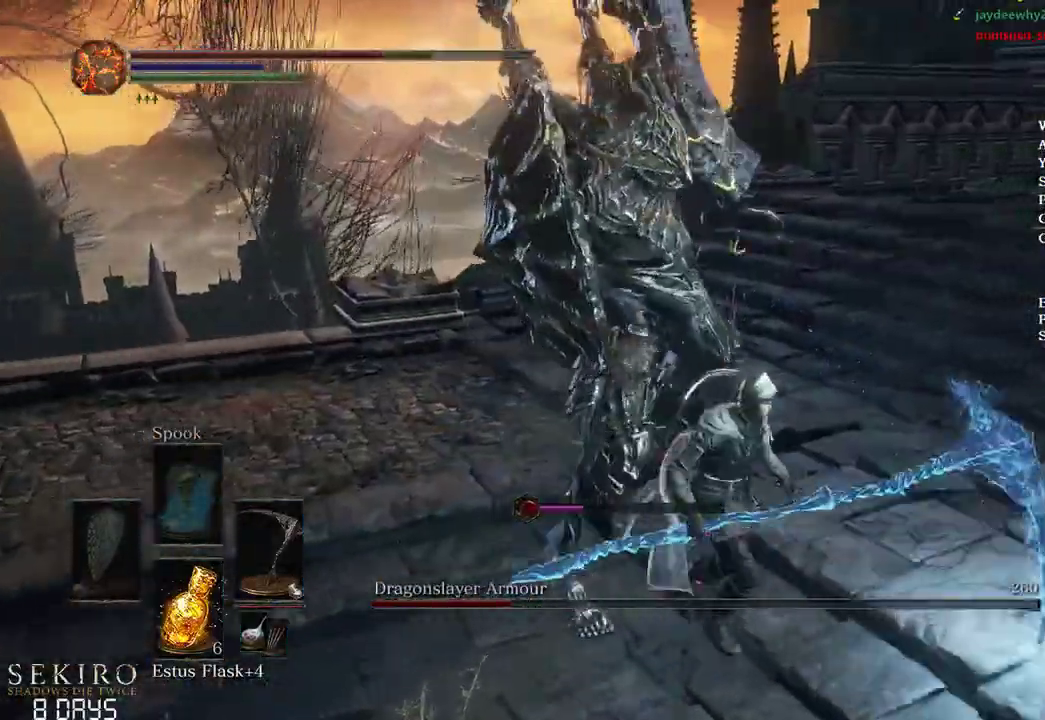
{"dt_ms": 500, "buttons": [], "left_stick": "center", "right_stick": "left"}
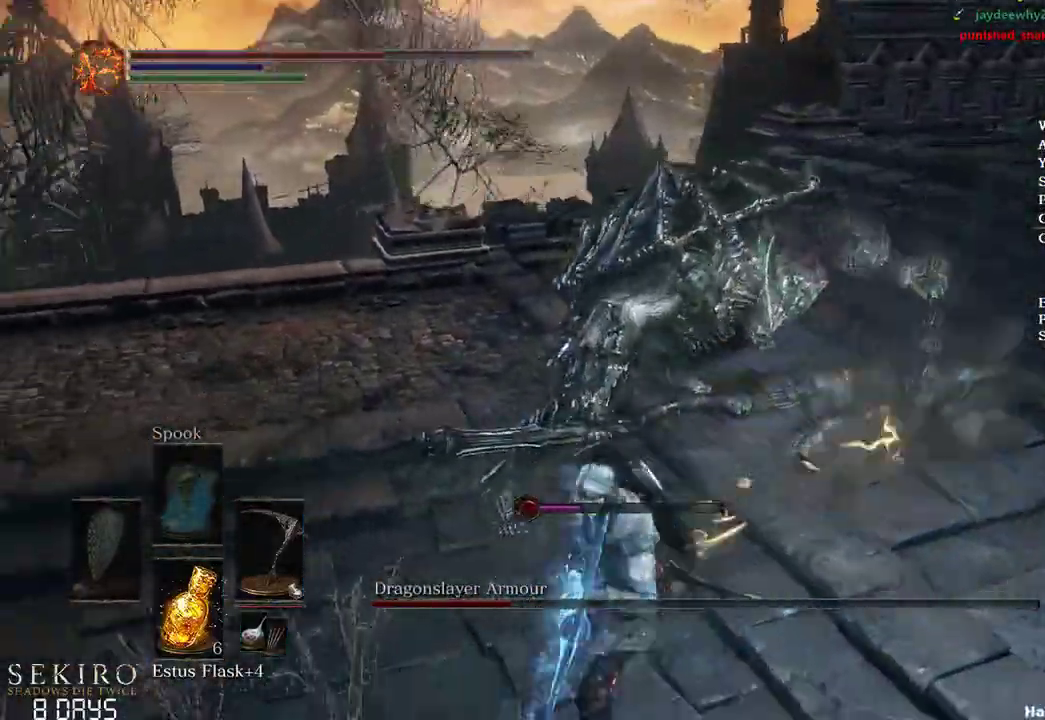
{"dt_ms": 500, "buttons": [], "left_stick": "up-right", "right_stick": "down-left"}
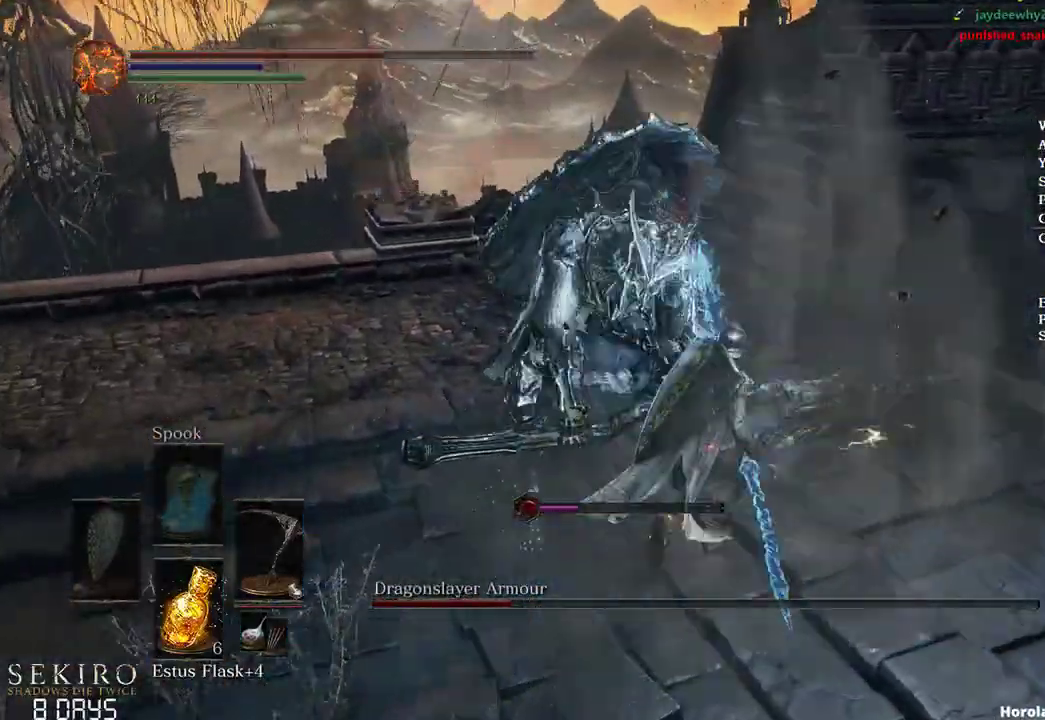
{"dt_ms": 500, "buttons": [], "left_stick": "up", "right_stick": "down-left", "events": [[33, "B", "down"], [33, "left_stick", "up"], [217, "B", "up"]]}
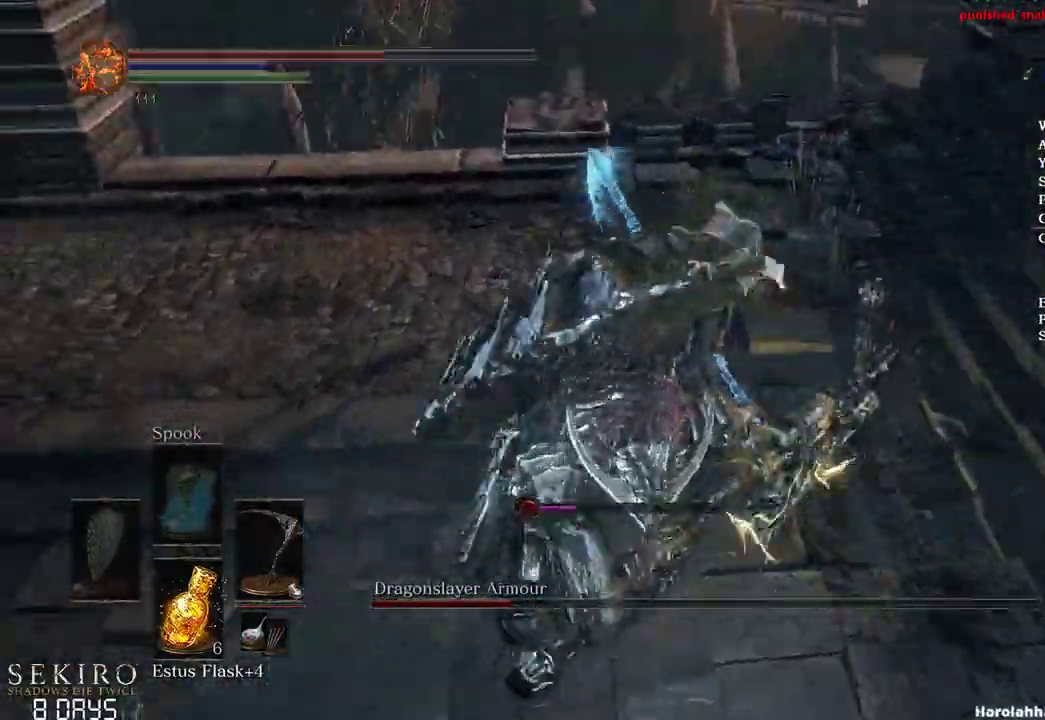
{"dt_ms": 500, "buttons": [], "left_stick": "left", "right_stick": "left", "events": [[217, "left_stick", "up-left"], [317, "X", "down"], [317, "right_stick", "left"], [333, "left_stick", "left"], [433, "X", "up"]]}
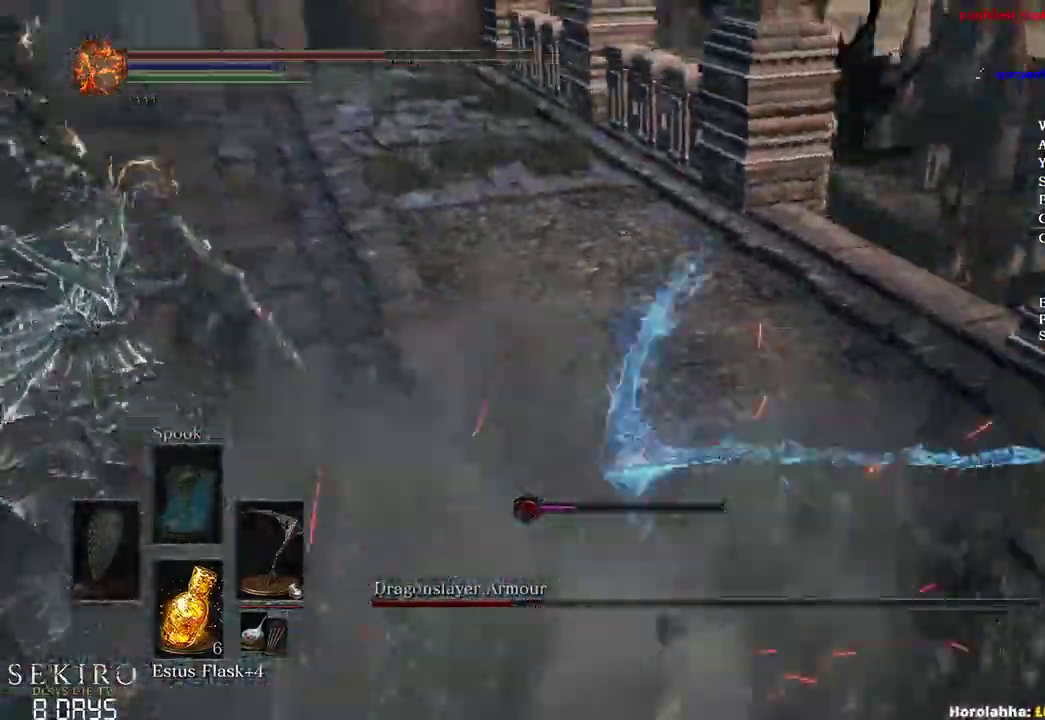
{"dt_ms": 500, "buttons": [], "left_stick": "up", "right_stick": "left"}
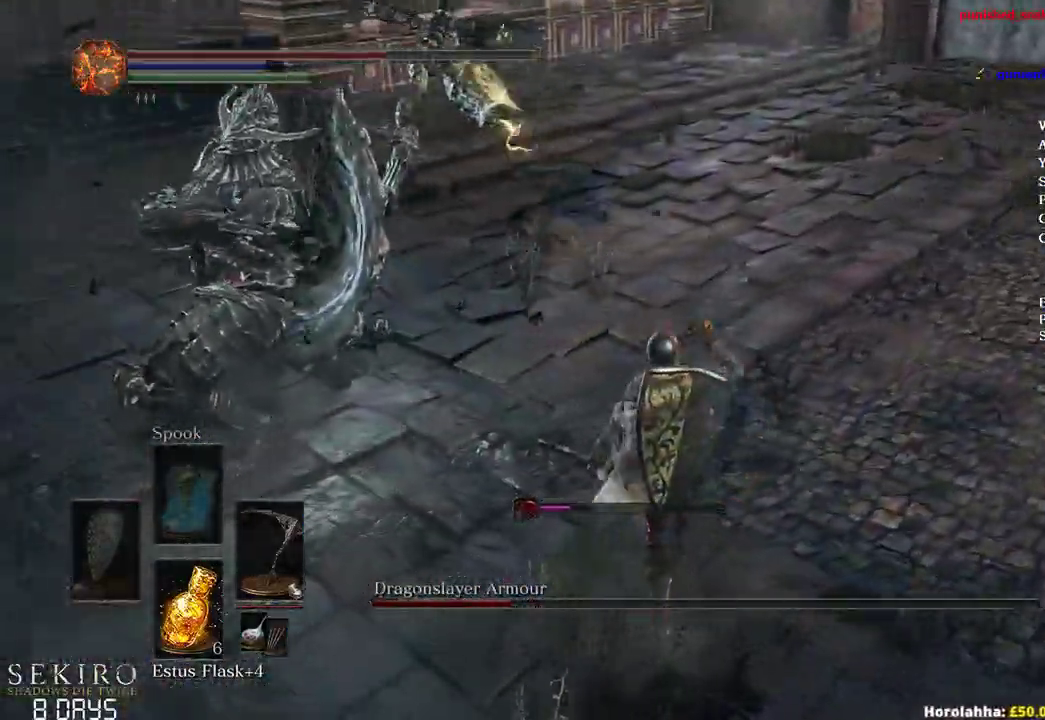
{"dt_ms": 500, "buttons": [], "left_stick": "up", "right_stick": "left", "events": []}
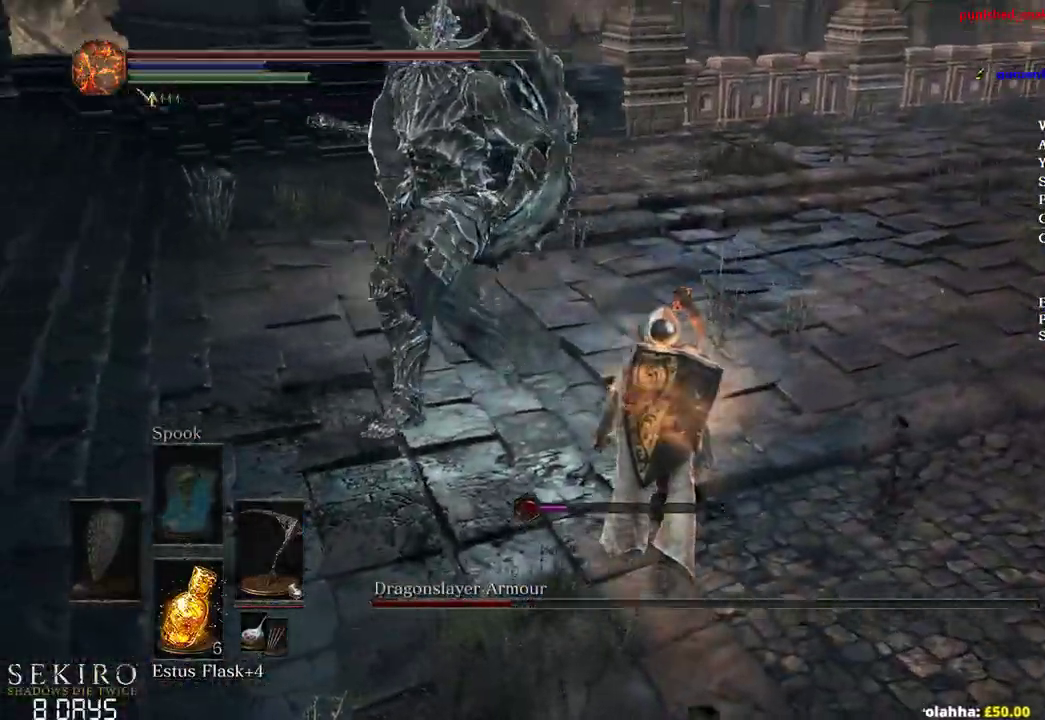
{"dt_ms": 500, "buttons": [], "left_stick": "up", "right_stick": "left", "events": []}
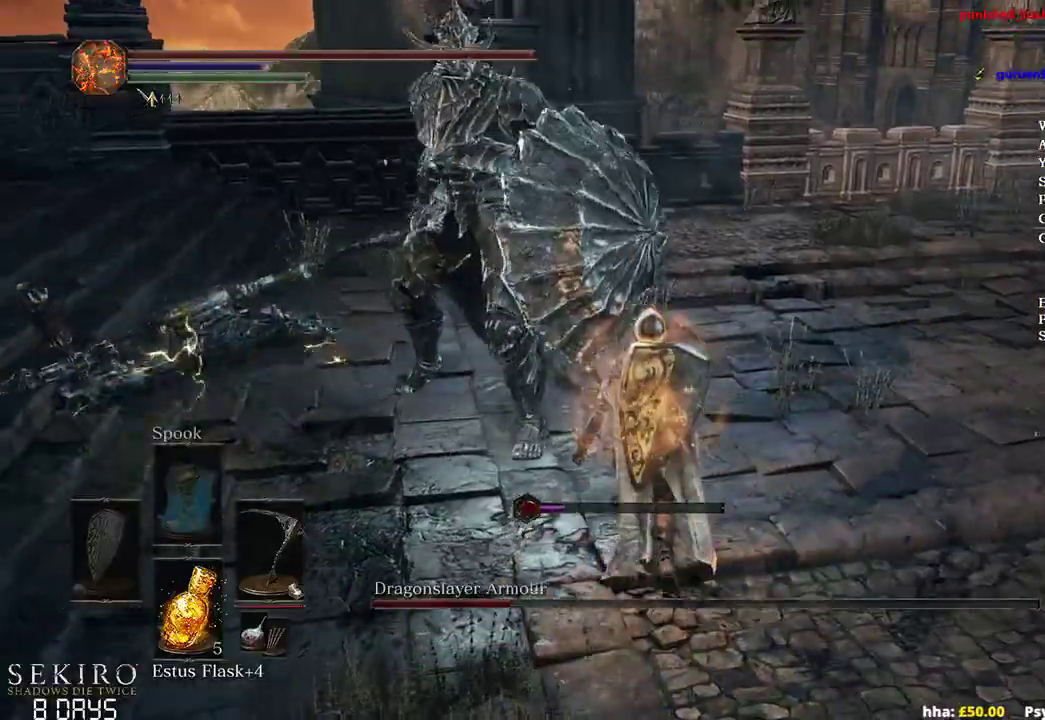
{"dt_ms": 500, "buttons": [], "left_stick": "left", "right_stick": "center", "events": [[167, "left_stick", "up-left"], [317, "left_stick", "left"], [350, "right_stick", "center"]]}
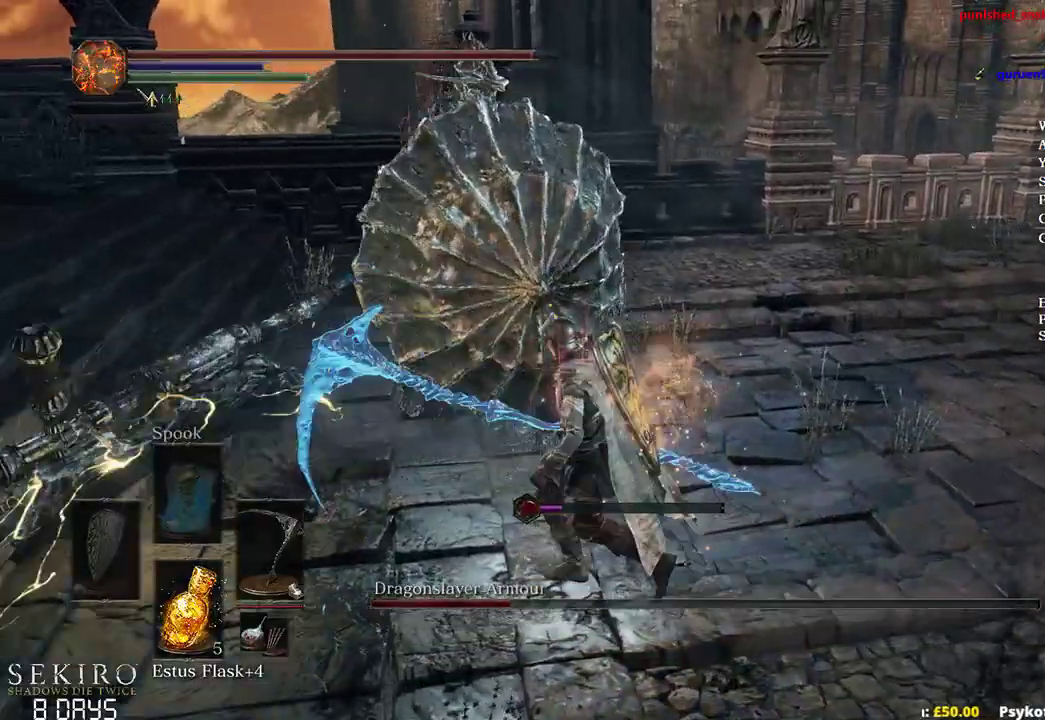
{"dt_ms": 500, "buttons": ["B"], "left_stick": "up", "right_stick": "center", "events": [[200, "B", "down"], [250, "left_stick", "up-left"], [450, "left_stick", "up"]]}
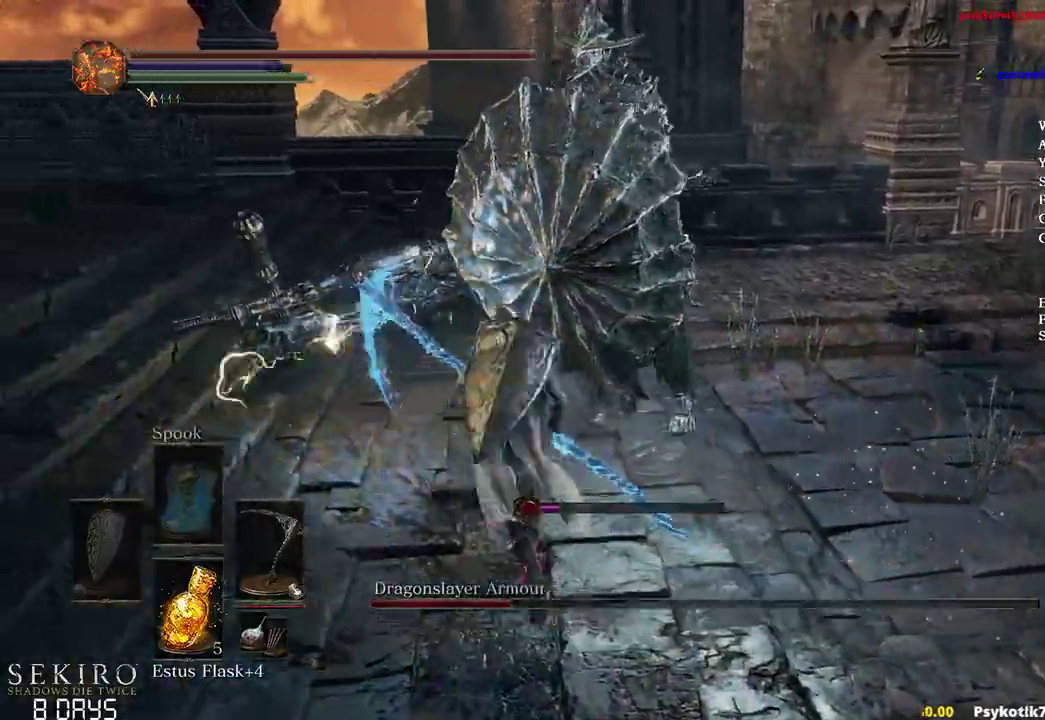
{"dt_ms": 500, "buttons": ["B"], "left_stick": "up", "right_stick": "center", "events": []}